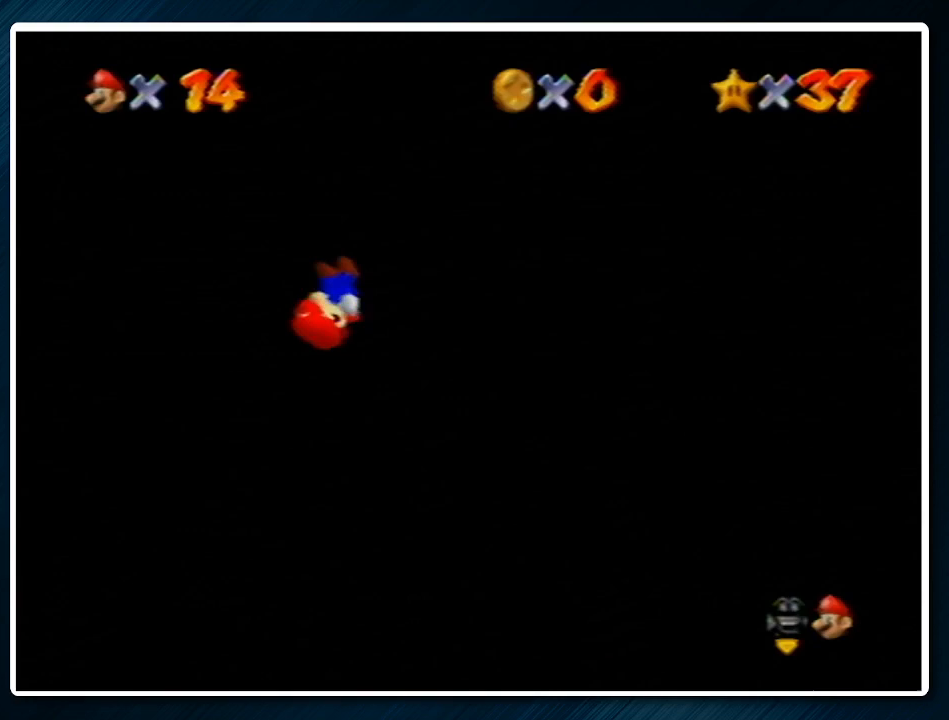
Gameplay with a controller (Nintendo layout); each line is a JSON object with the inputs held at the frame after it. "events" lists button and stick changes between this image and that frame as [ms after this image, input, new state], when the widget could be followed in between. Not read: L1 L3 R3.
{"buttons": ["C_LEFT"], "left_stick": "center", "events": [[33, "C_LEFT", "up"], [100, "C_LEFT", "down"], [167, "C_LEFT", "up"], [267, "C_LEFT", "down"], [367, "C_LEFT", "up"], [433, "C_LEFT", "down"]]}
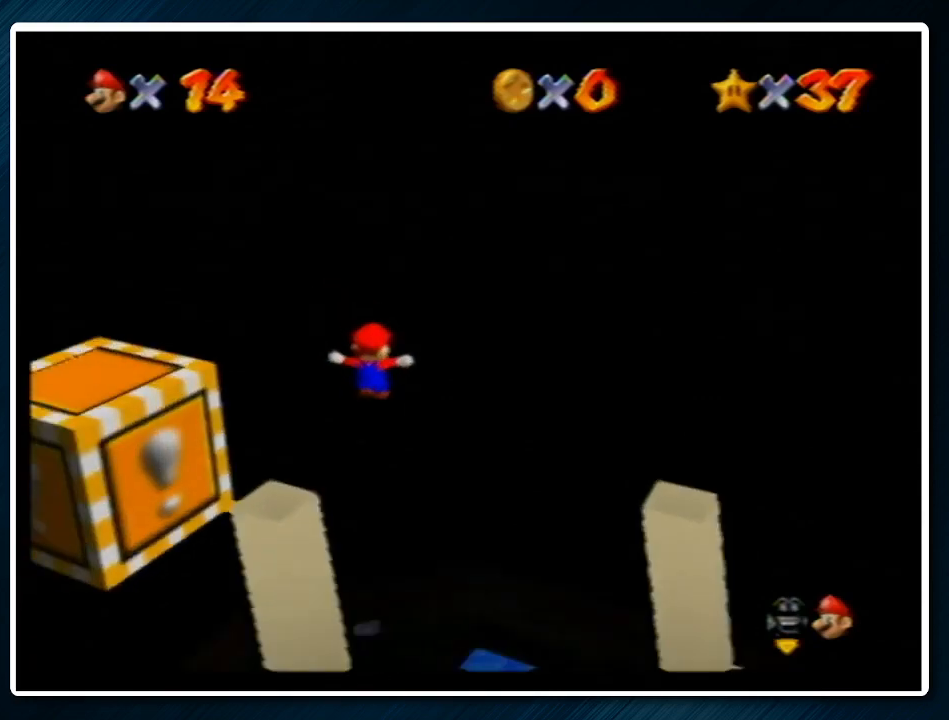
{"buttons": ["C_LEFT"], "left_stick": "up-left", "events": [[33, "C_LEFT", "up"], [100, "C_LEFT", "down"], [200, "C_LEFT", "up"], [267, "C_LEFT", "down"], [367, "C_LEFT", "up"], [433, "left_stick", "up-left"], [467, "C_LEFT", "down"]]}
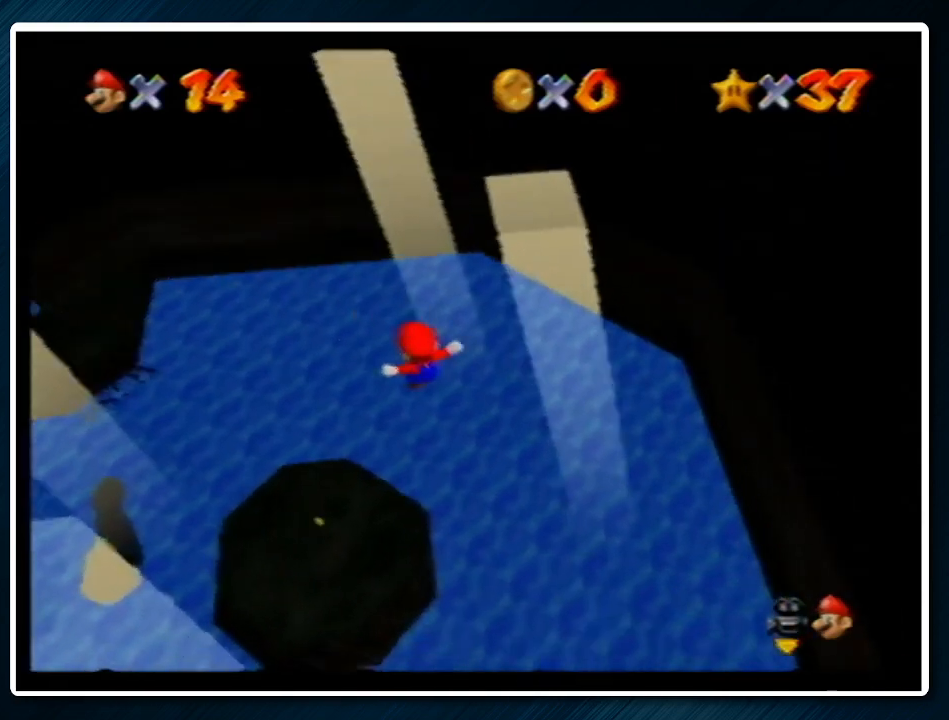
{"buttons": ["C_LEFT"], "left_stick": "up-left", "events": [[33, "C_LEFT", "up"], [133, "C_LEFT", "down"], [133, "left_stick", "left"], [233, "C_LEFT", "up"], [233, "left_stick", "up-left"], [300, "C_LEFT", "down"], [400, "C_LEFT", "up"], [467, "C_LEFT", "down"]]}
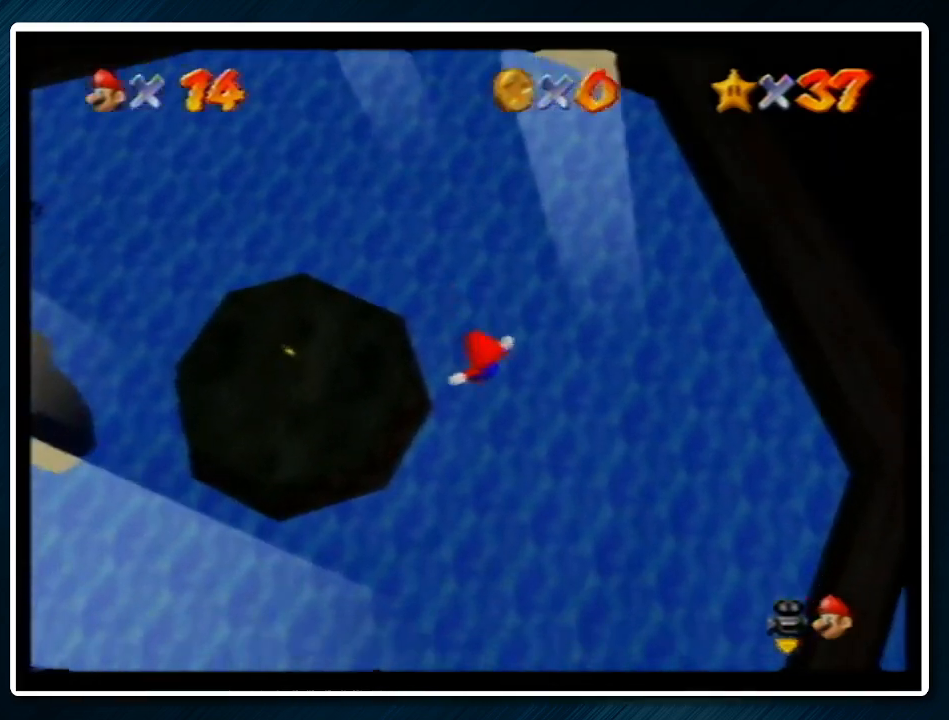
{"buttons": ["C_LEFT"], "left_stick": "up-left", "events": [[67, "C_LEFT", "up"], [133, "C_LEFT", "down"], [233, "C_LEFT", "up"], [300, "C_LEFT", "down"], [400, "C_LEFT", "up"], [467, "C_LEFT", "down"]]}
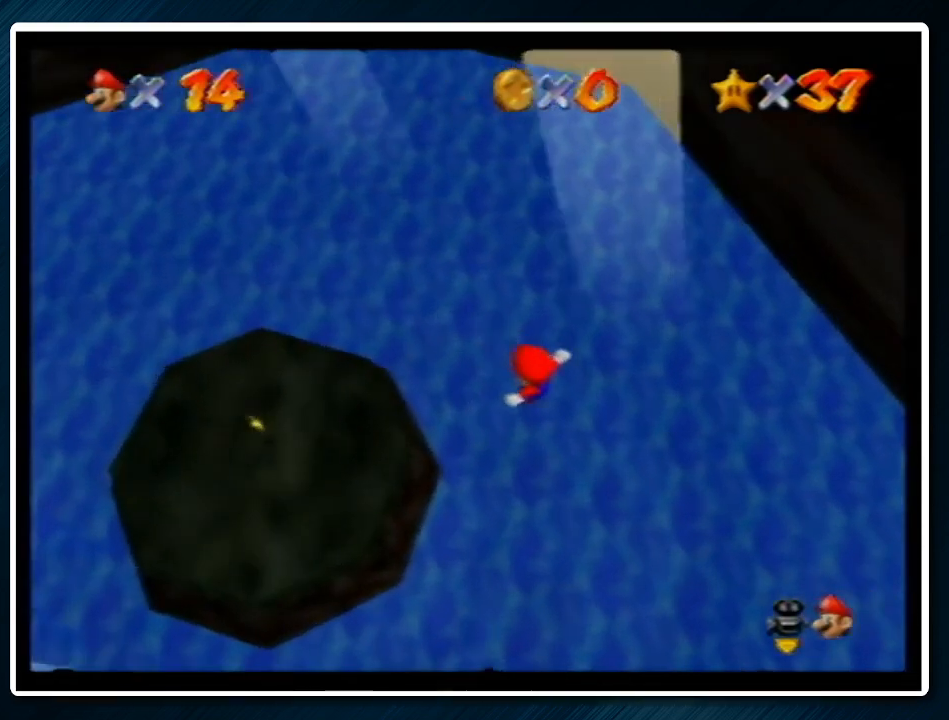
{"buttons": ["C_LEFT"], "left_stick": "up-left", "events": [[67, "C_LEFT", "up"], [200, "B", "down"], [333, "B", "up"], [433, "C_LEFT", "down"]]}
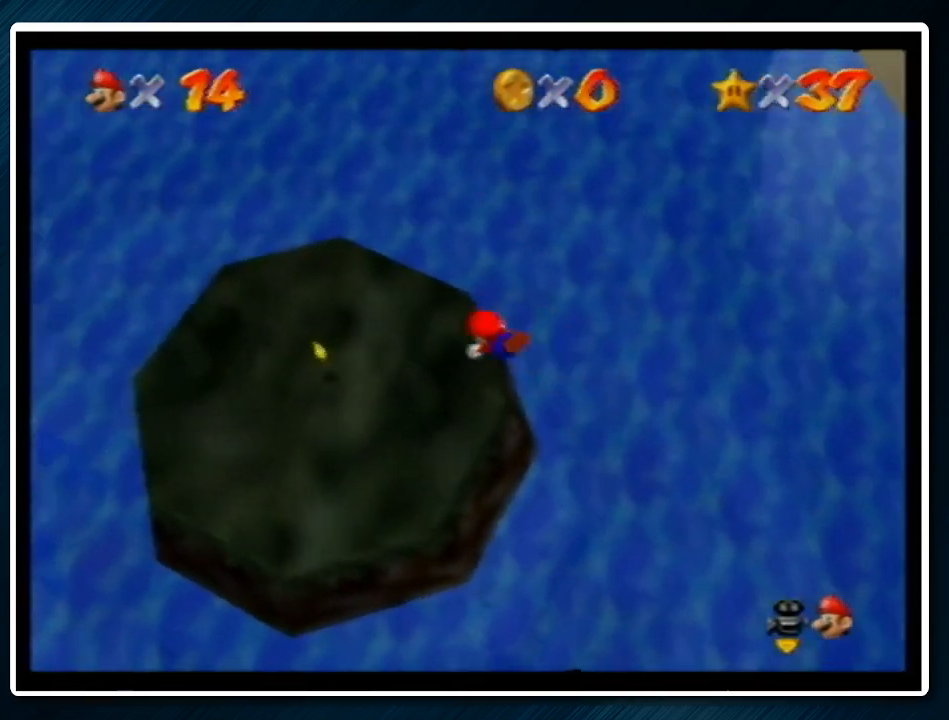
{"buttons": ["C_LEFT"], "left_stick": "up-left", "events": [[33, "C_LEFT", "up"], [133, "C_LEFT", "down"], [233, "C_LEFT", "up"], [300, "C_LEFT", "down"], [400, "C_LEFT", "up"], [467, "C_LEFT", "down"]]}
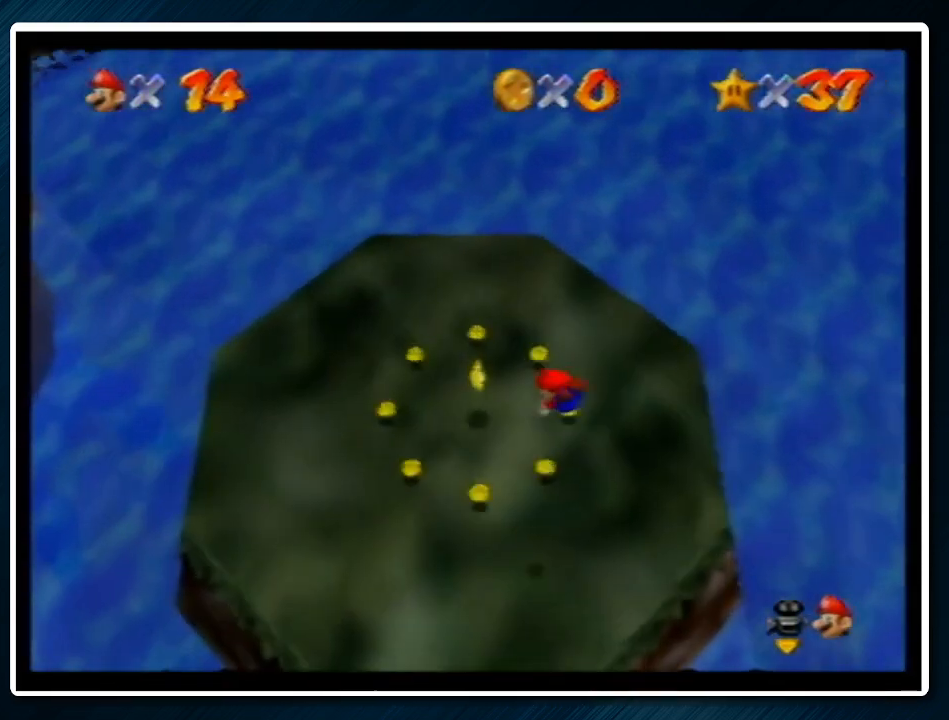
{"buttons": [], "left_stick": "up", "events": [[67, "left_stick", "up"], [267, "C_LEFT", "up"], [333, "C_LEFT", "down"], [467, "C_LEFT", "up"]]}
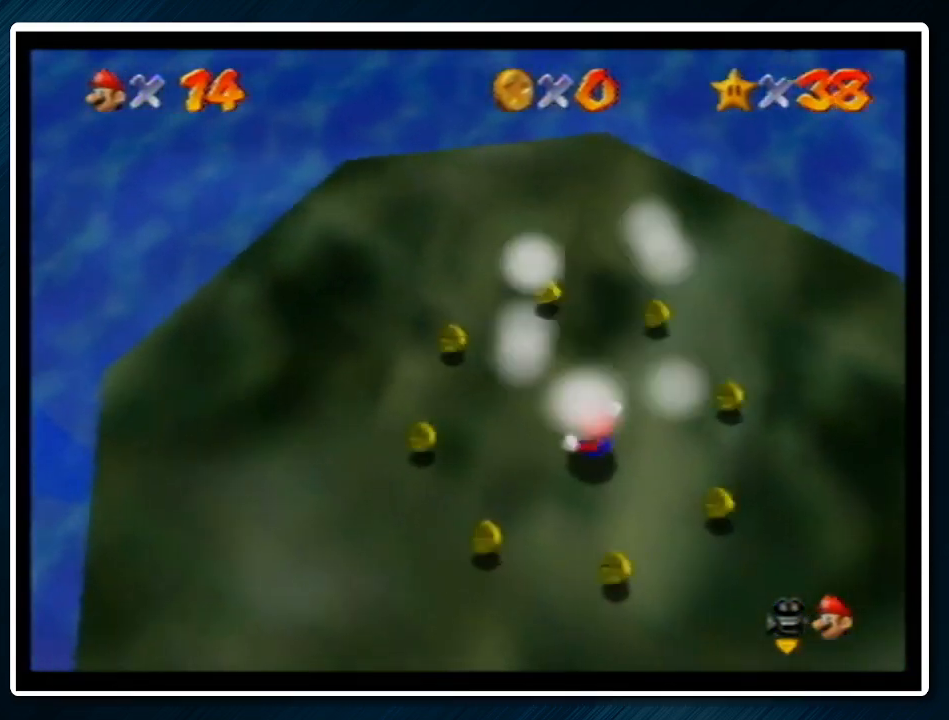
{"buttons": [], "left_stick": "center", "events": [[133, "left_stick", "center"]]}